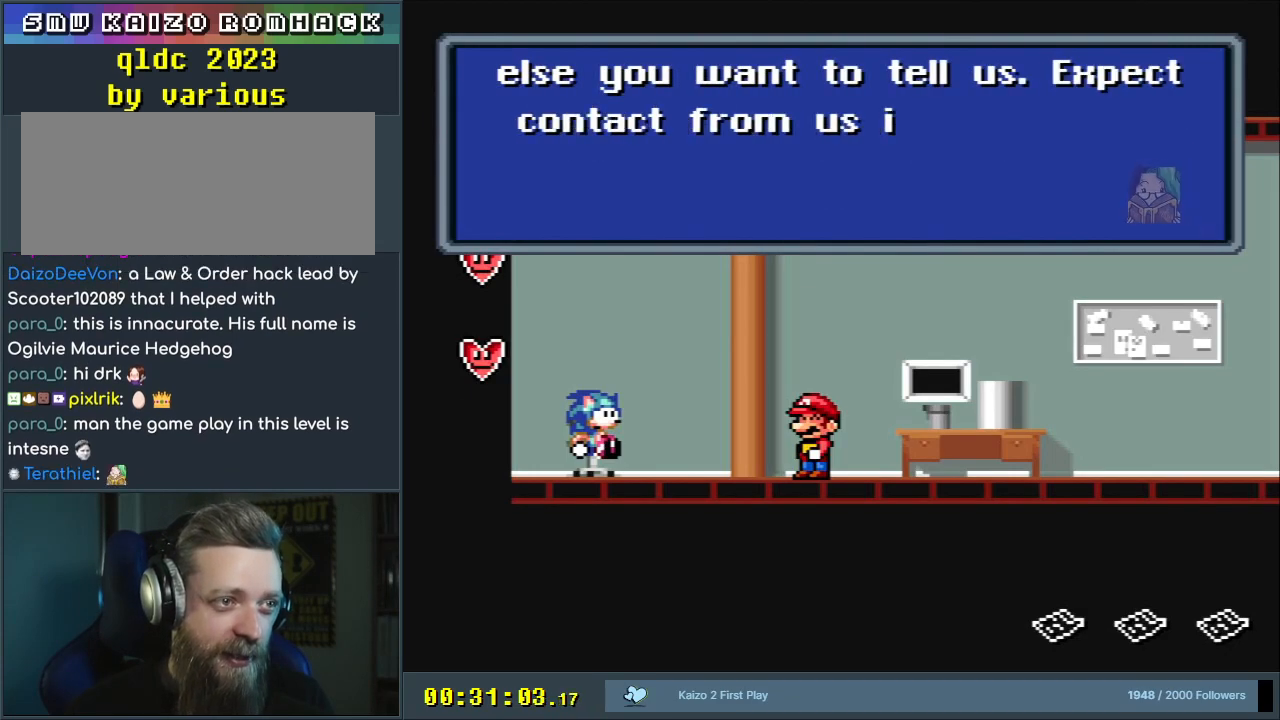
Gameplay with a controller (Nintendo layout); each line is a JSON object with the inputs held at the frame after it (dt_ms = milliseconds from this image to that frame). "events" lists button and stick changes between this image and that frame as [ms after this image, input, new state], when the widget could be followed in between. Not read: L3 R3.
{"dt_ms": 500, "buttons": [], "events": []}
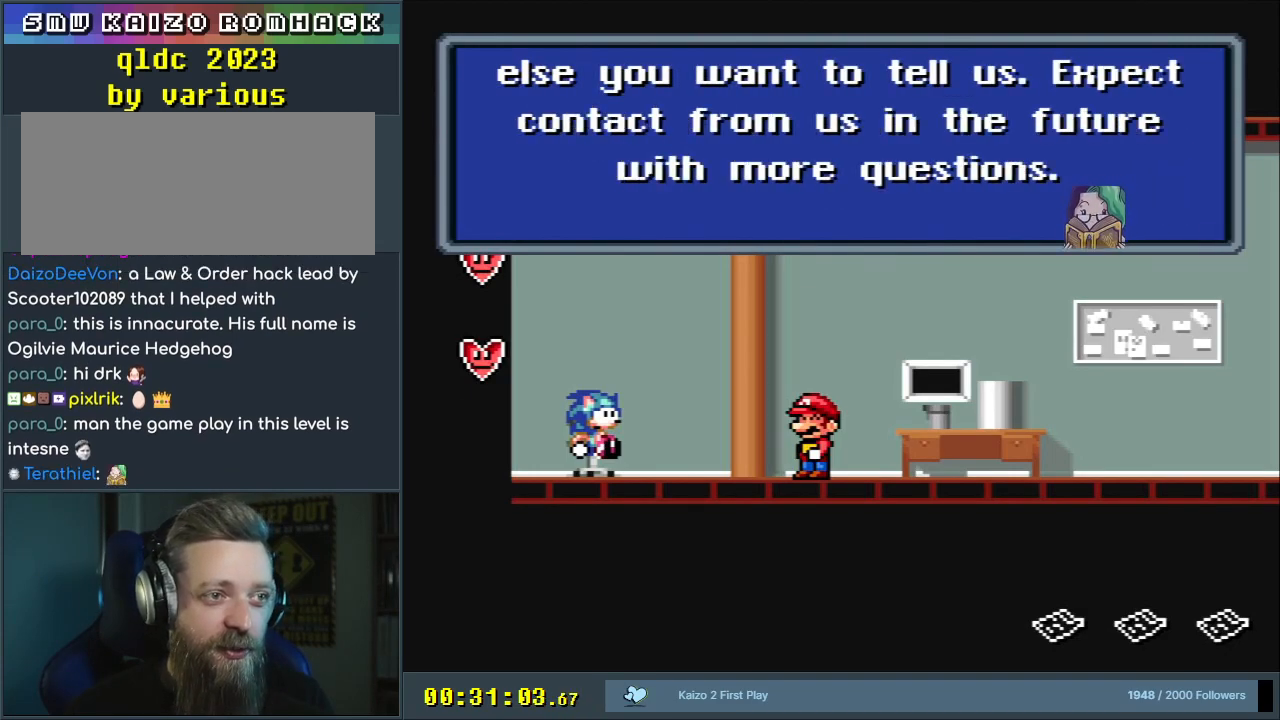
{"dt_ms": 500, "buttons": [], "events": []}
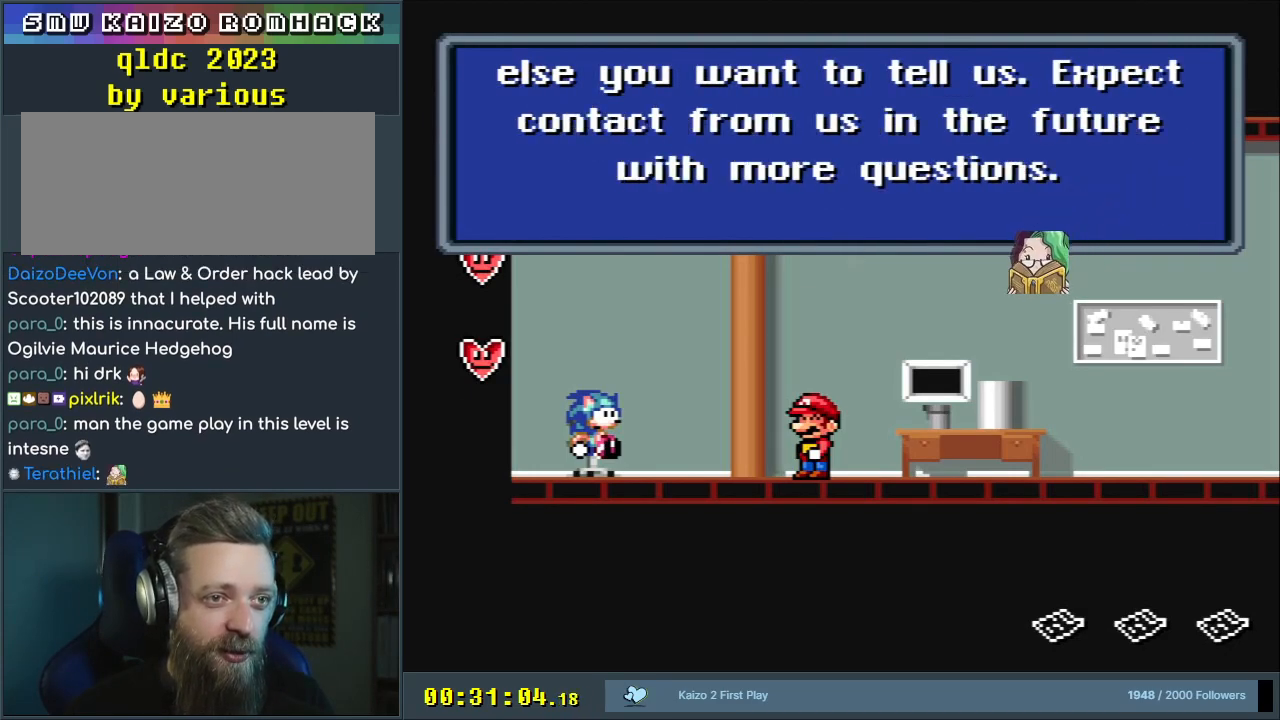
{"dt_ms": 500, "buttons": [], "events": []}
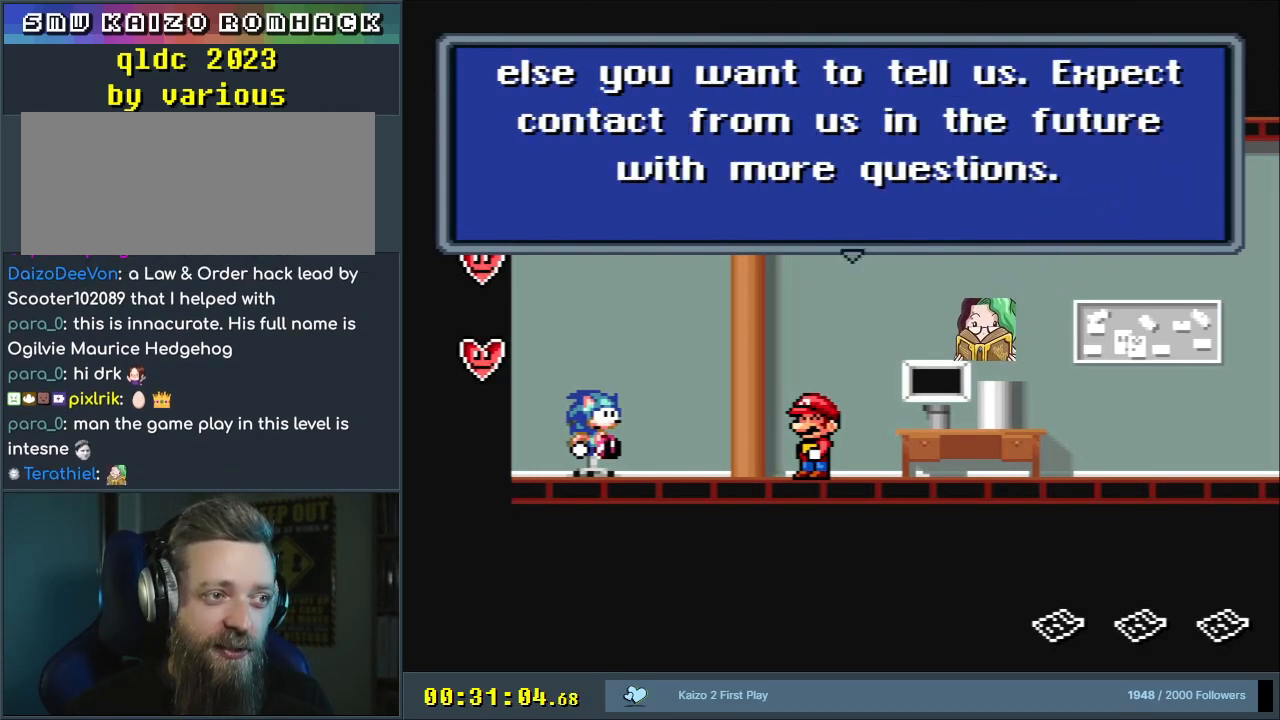
{"dt_ms": 500, "buttons": [], "events": []}
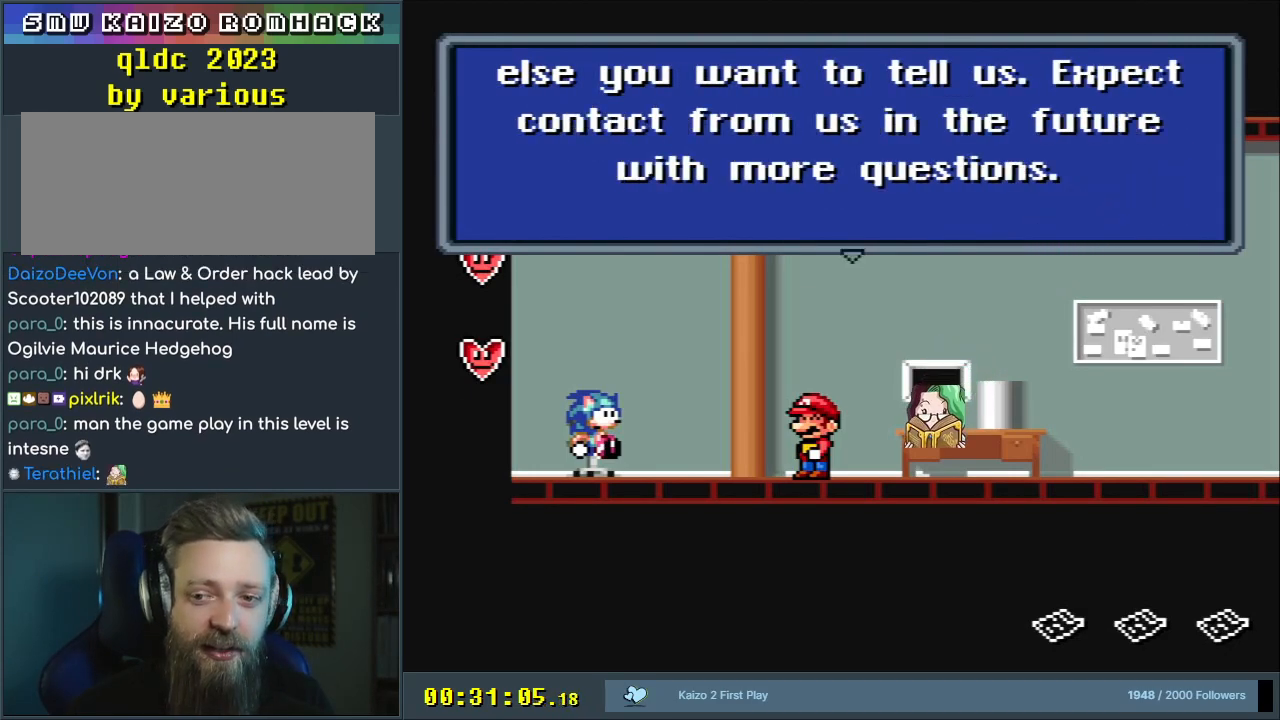
{"dt_ms": 500, "buttons": [], "events": []}
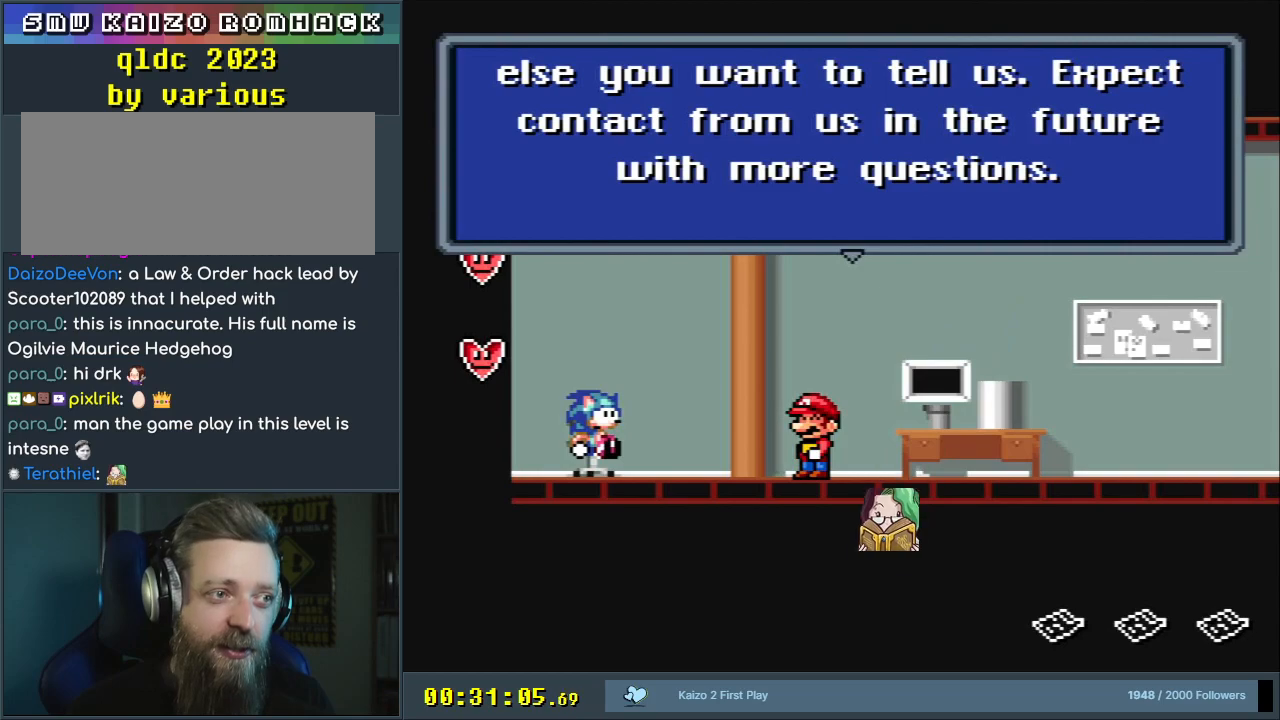
{"dt_ms": 500, "buttons": [], "events": []}
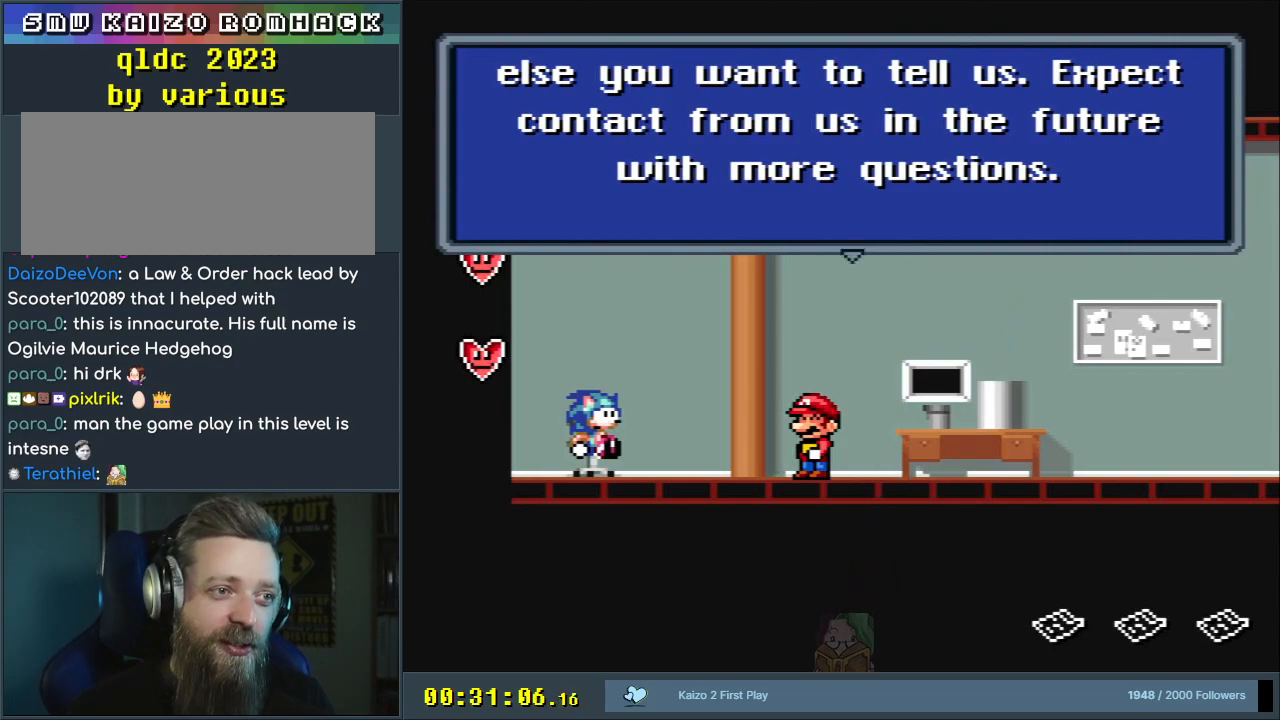
{"dt_ms": 1000, "buttons": [], "events": []}
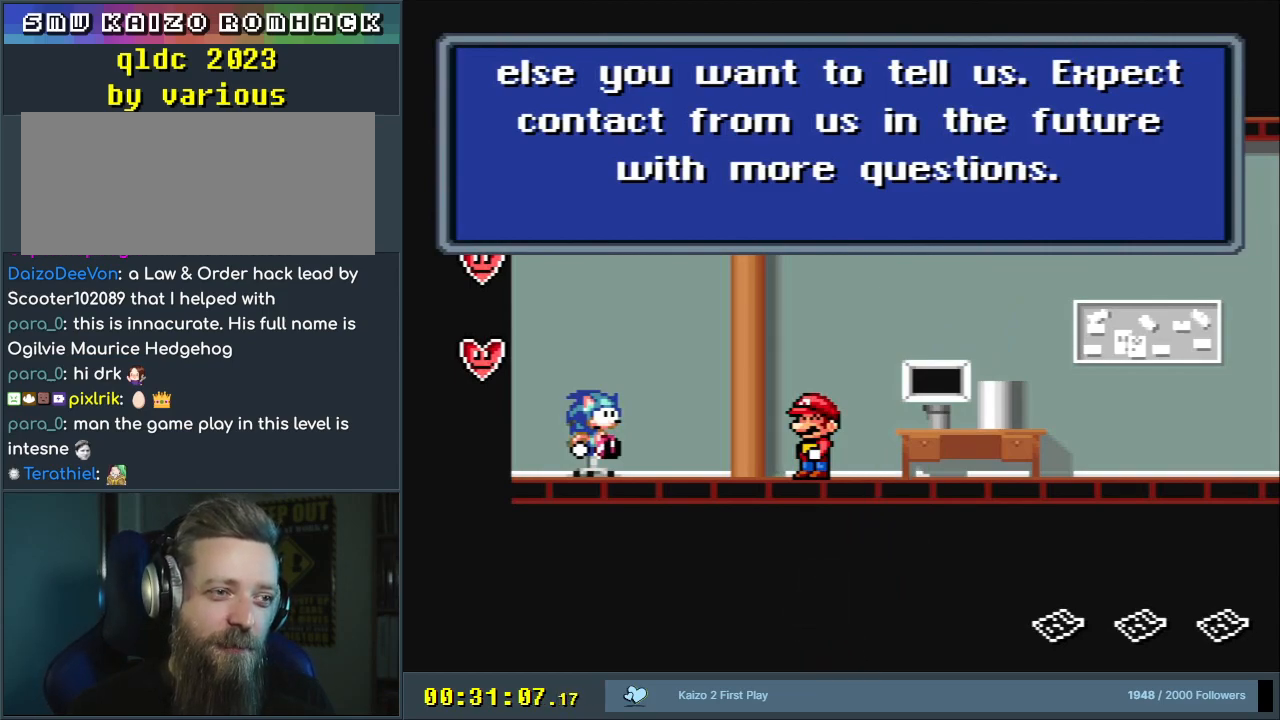
{"dt_ms": 500, "buttons": [], "events": []}
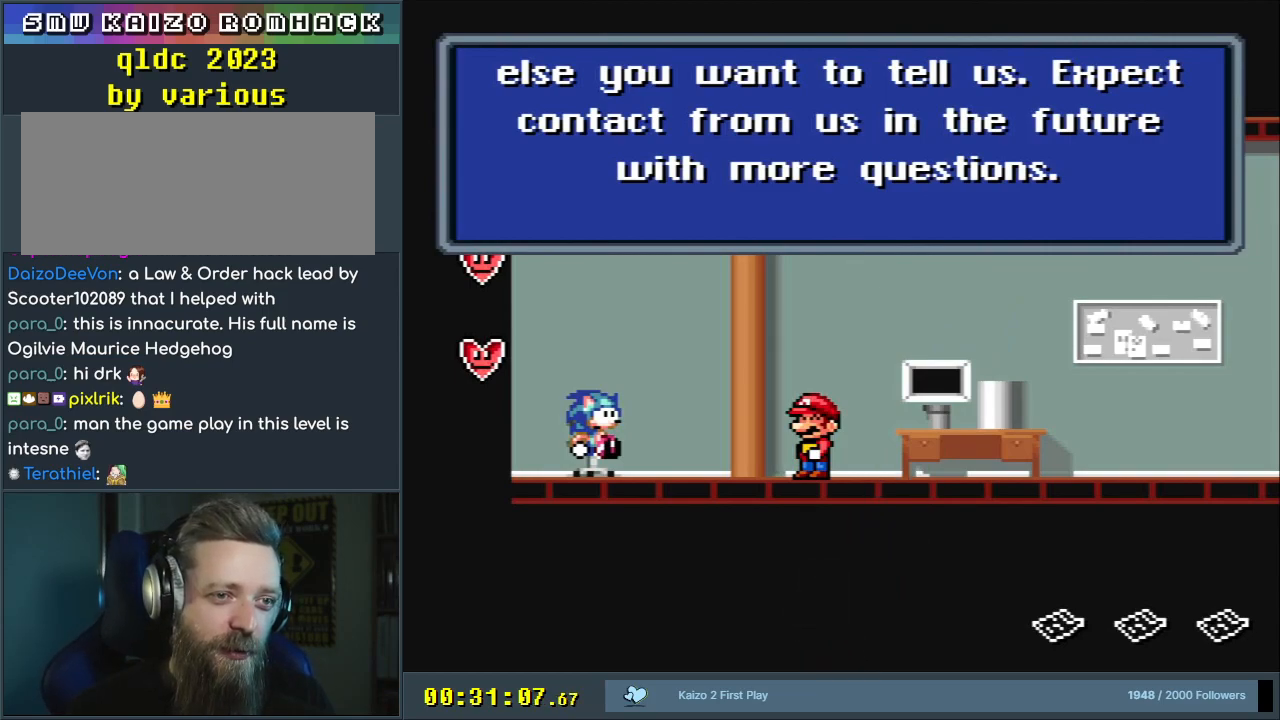
{"dt_ms": 500, "buttons": [], "events": []}
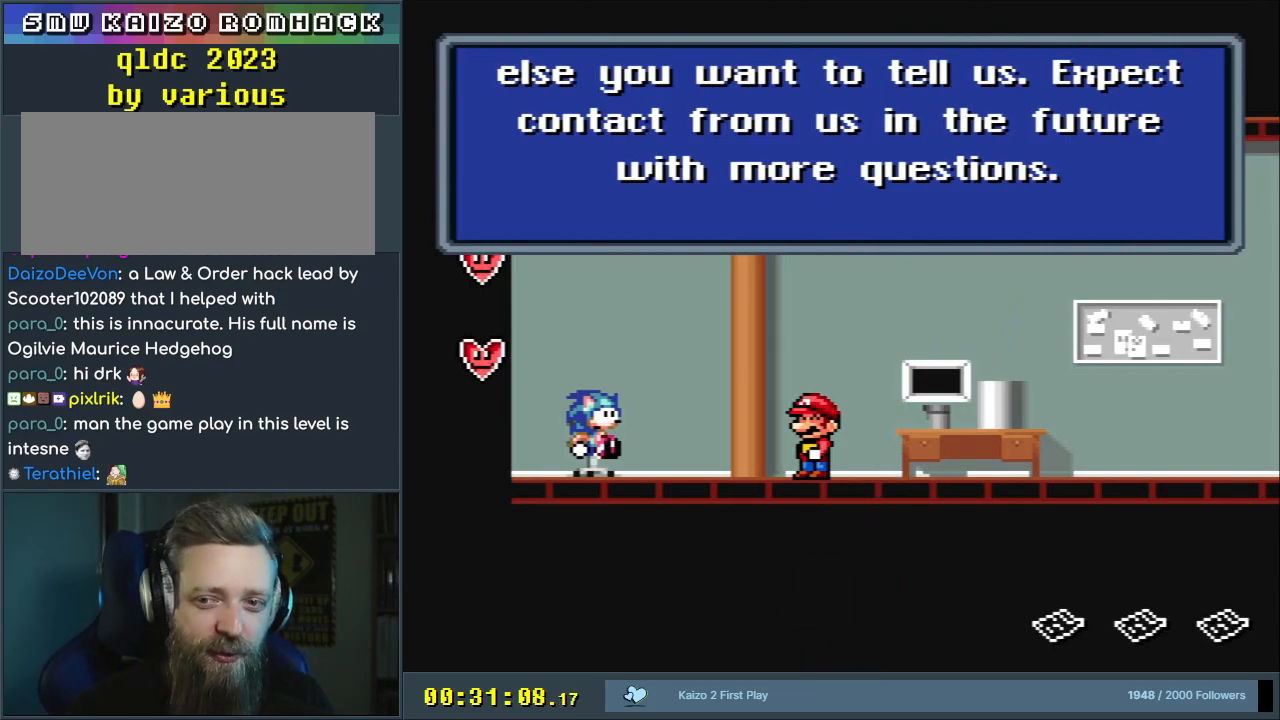
{"dt_ms": 500, "buttons": [], "events": [[200, "A", "down"], [350, "A", "up"]]}
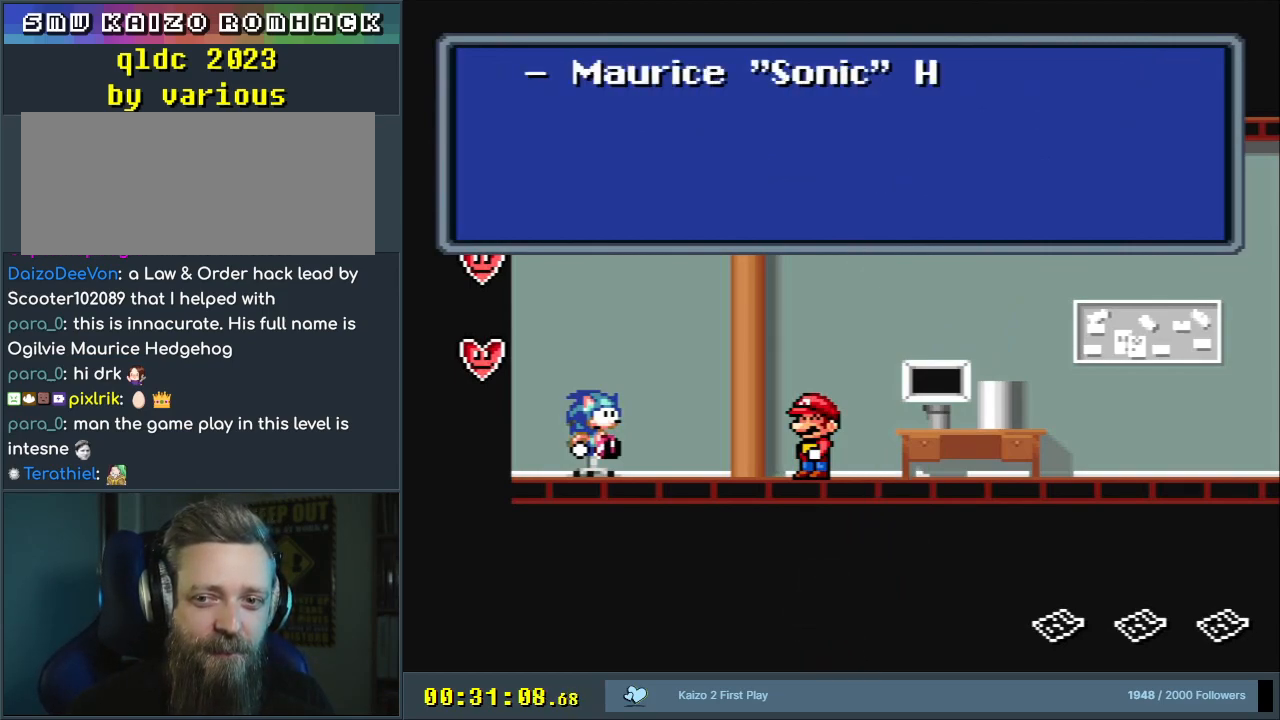
{"dt_ms": 500, "buttons": [], "events": []}
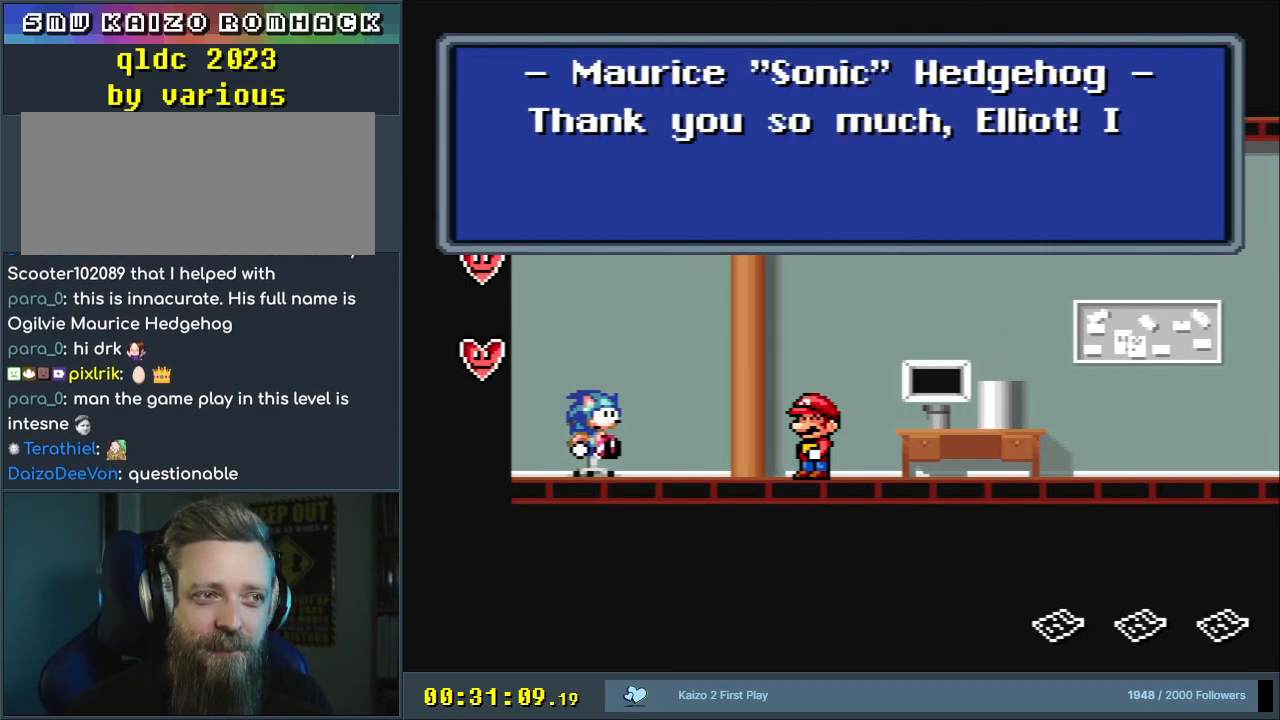
{"dt_ms": 500, "buttons": [], "events": []}
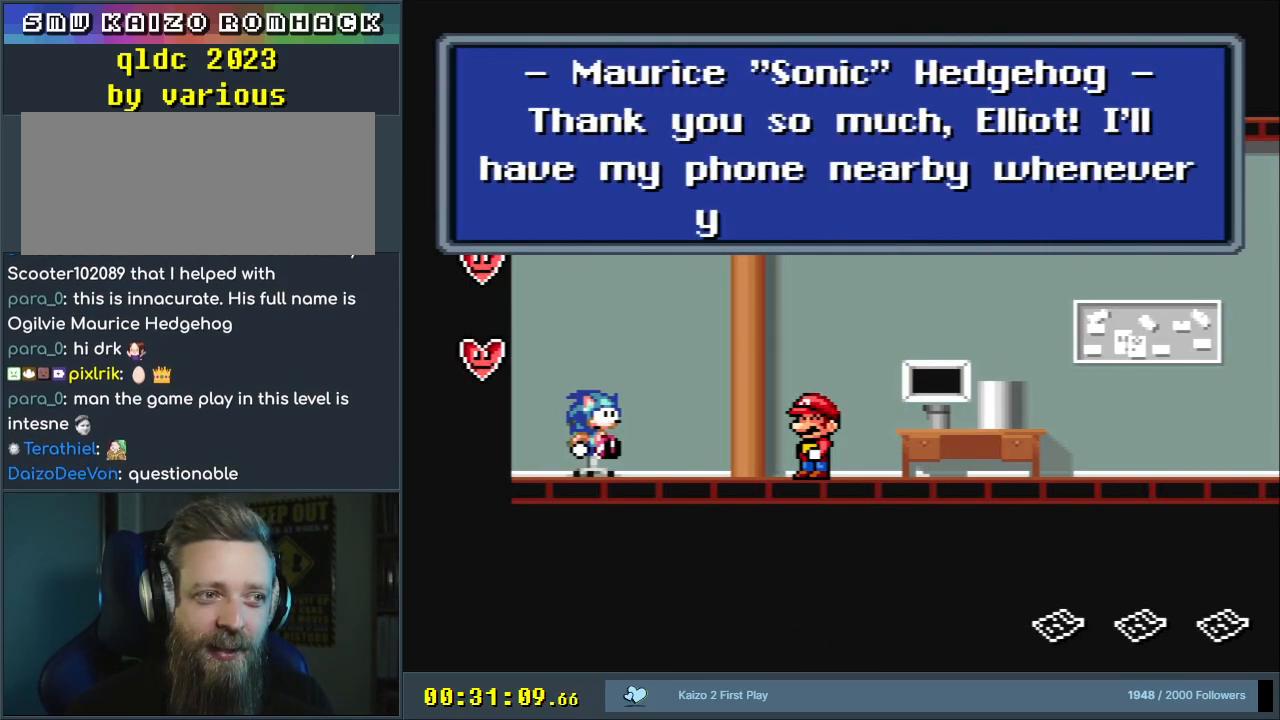
{"dt_ms": 500, "buttons": [], "events": []}
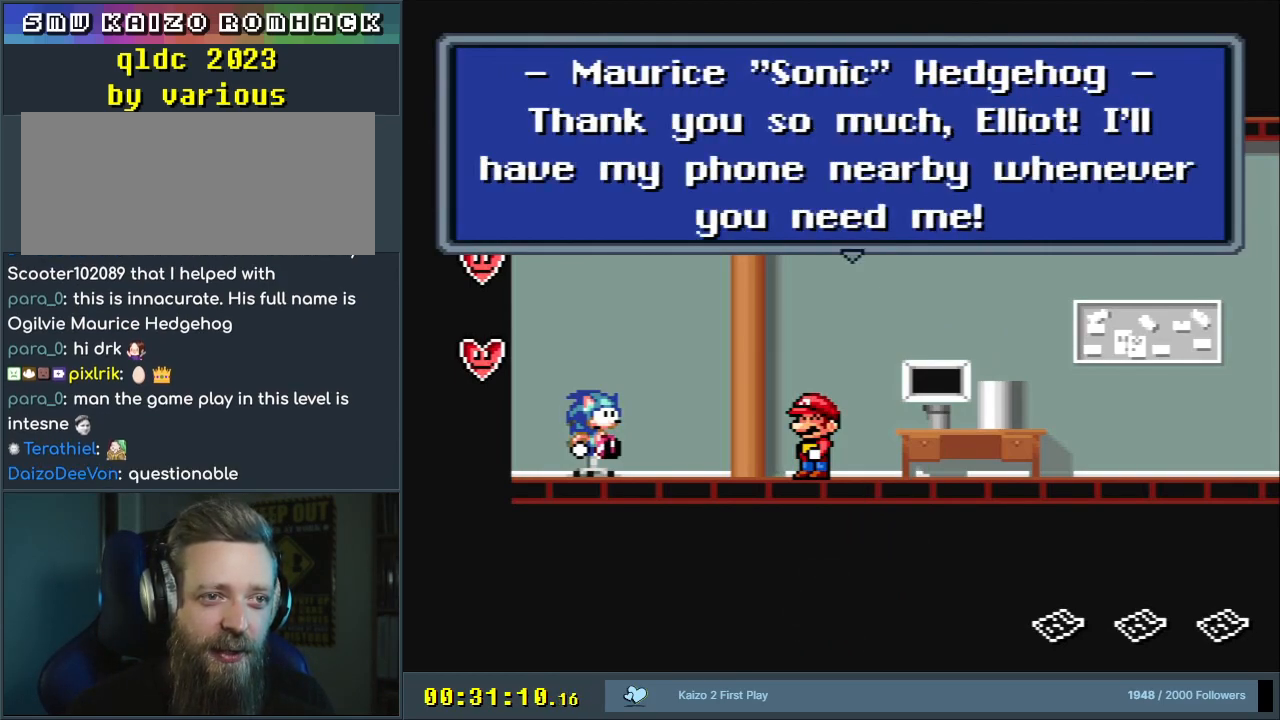
{"dt_ms": 500, "buttons": [], "events": []}
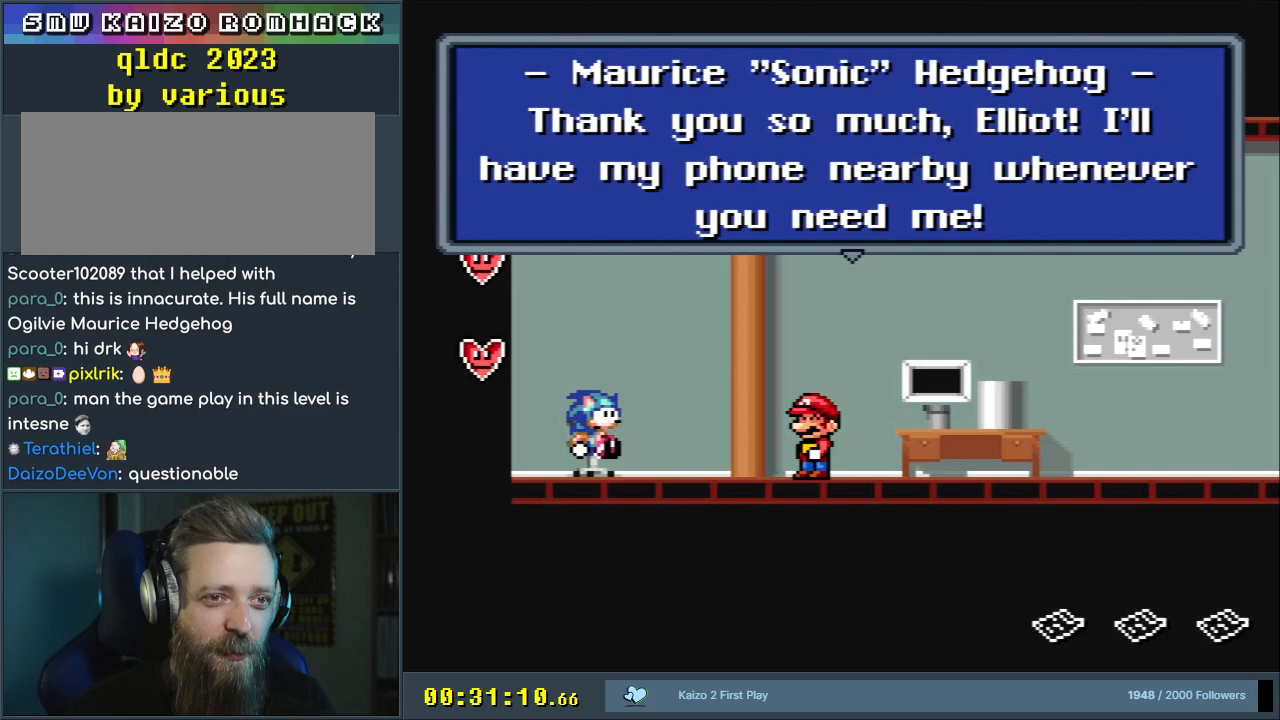
{"dt_ms": 500, "buttons": [], "events": []}
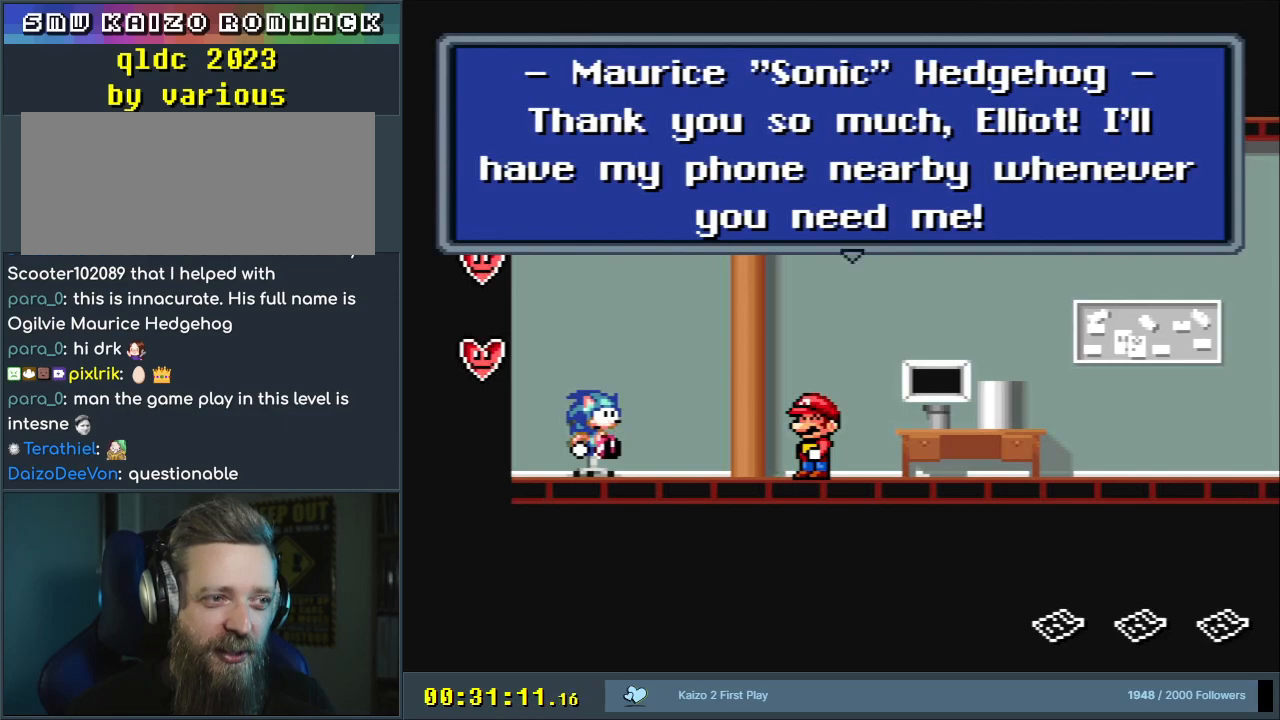
{"dt_ms": 500, "buttons": [], "events": []}
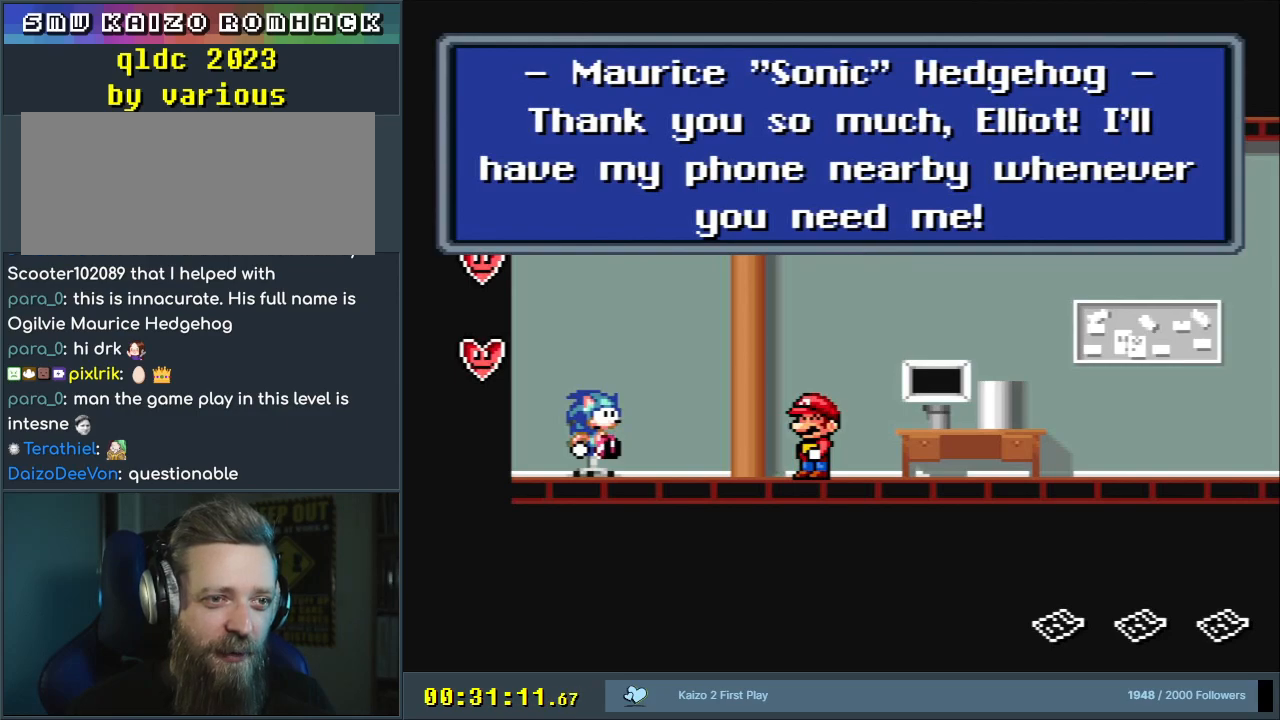
{"dt_ms": 500, "buttons": [], "events": []}
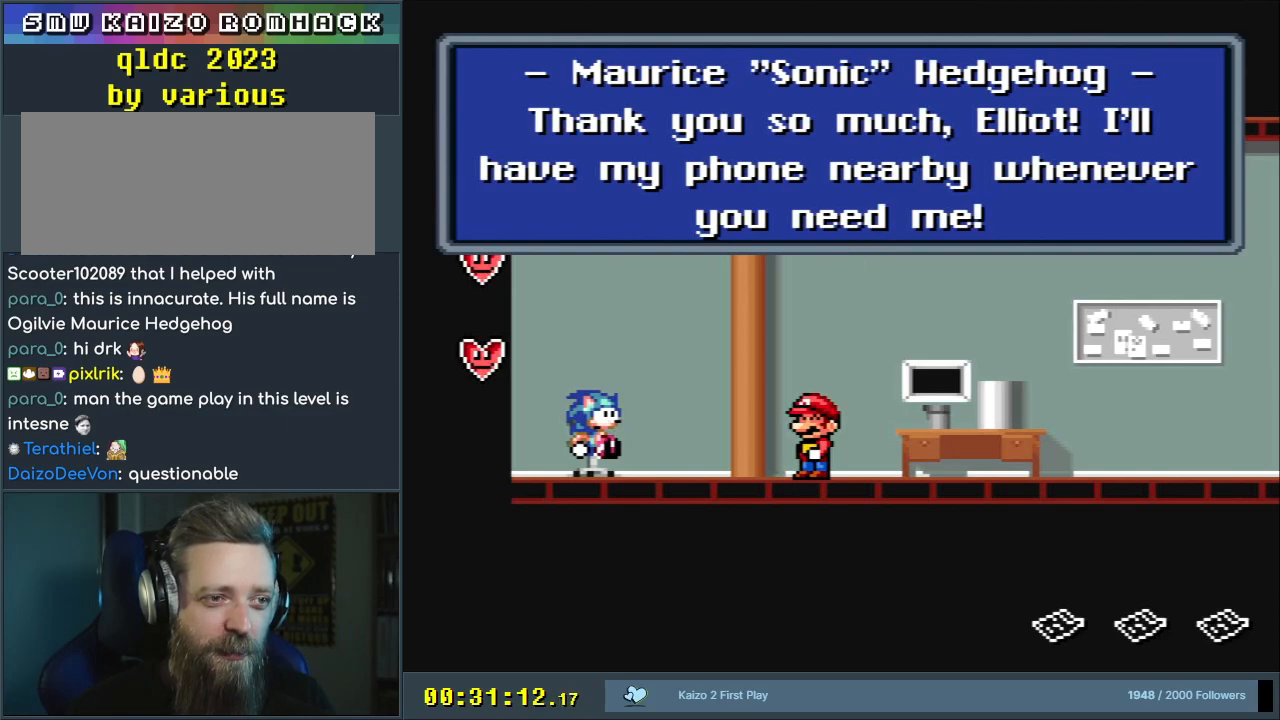
{"dt_ms": 500, "buttons": [], "events": []}
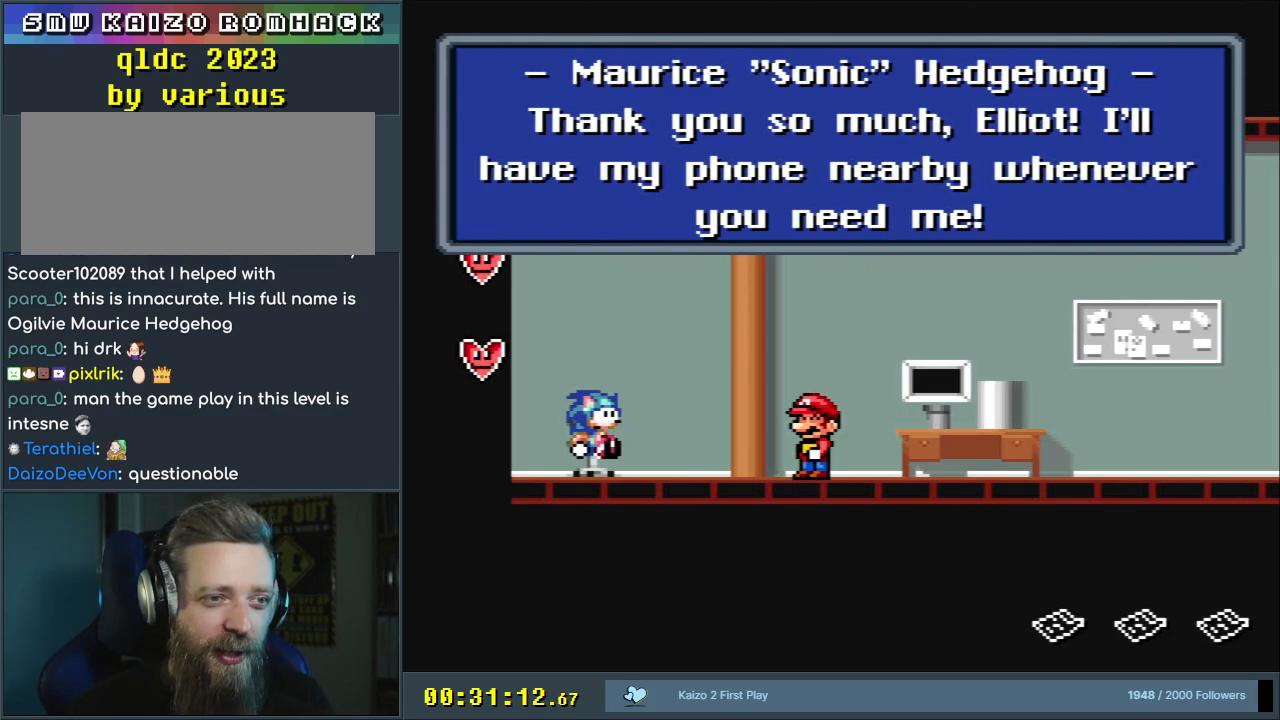
{"dt_ms": 500, "buttons": [], "events": [[33, "A", "down"], [183, "A", "up"]]}
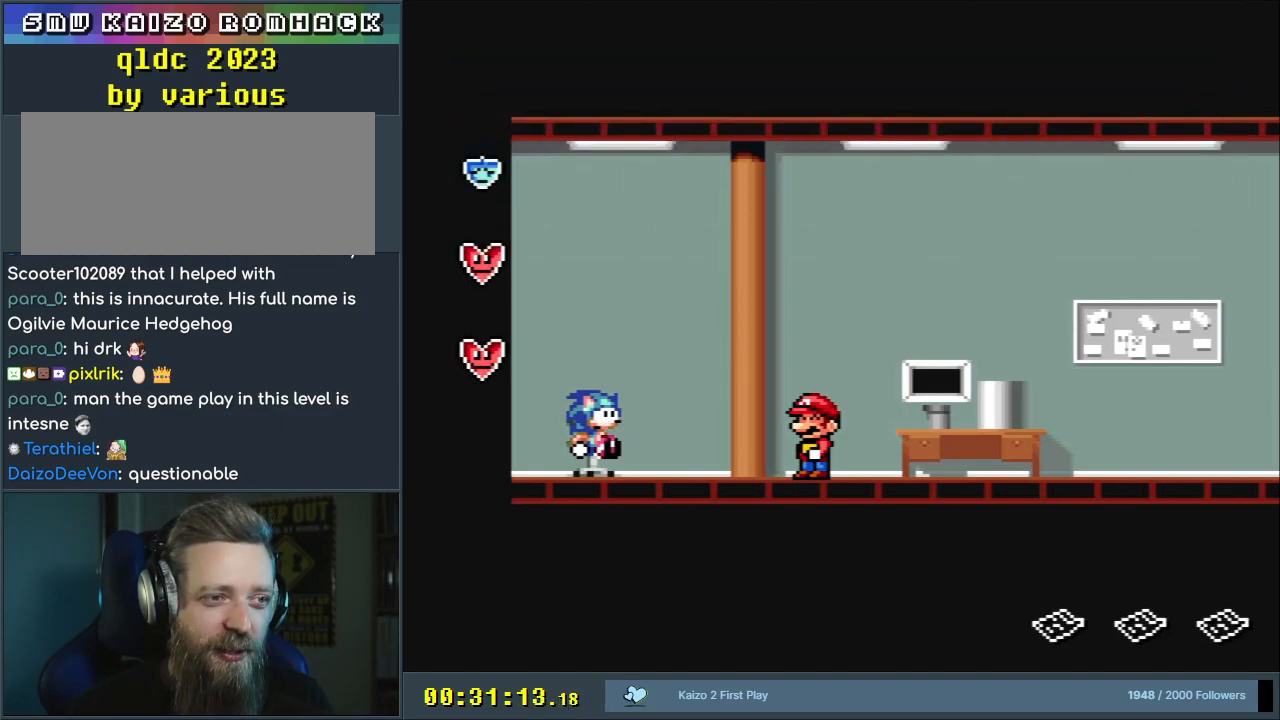
{"dt_ms": 500, "buttons": [], "events": []}
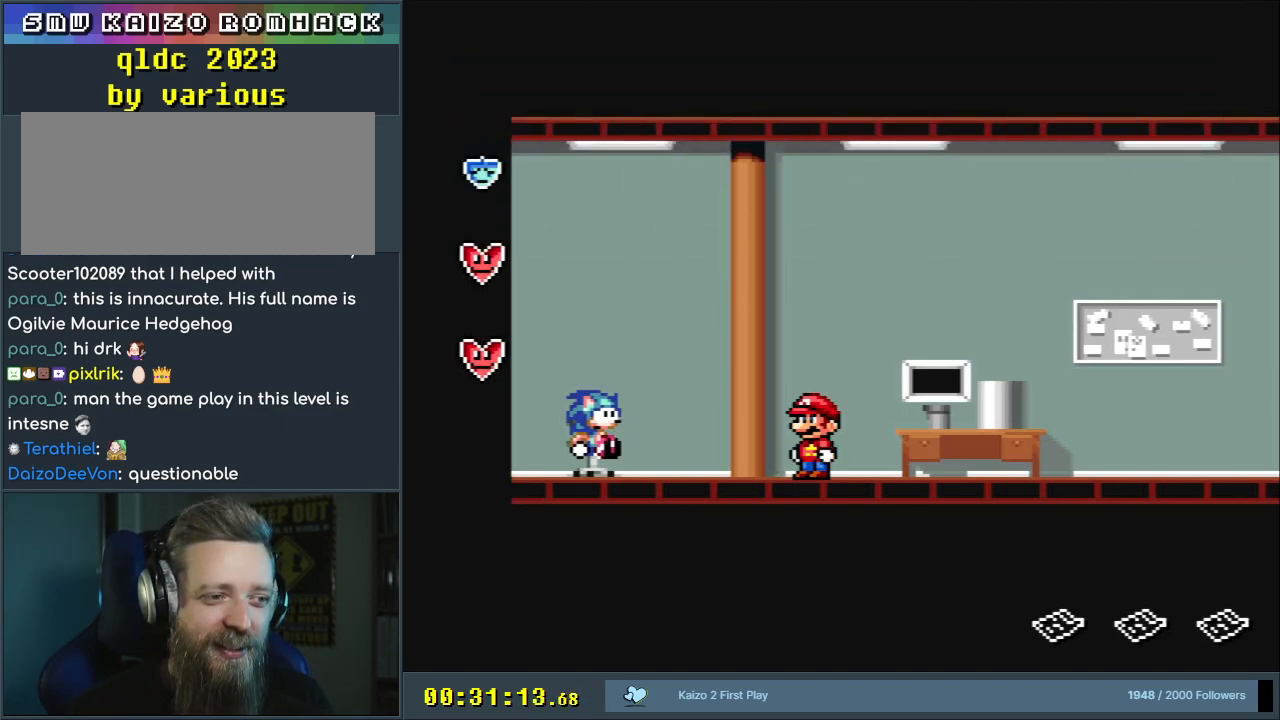
{"dt_ms": 500, "buttons": [], "events": [[183, "DPAD_RIGHT", "down"], [483, "DPAD_RIGHT", "up"]]}
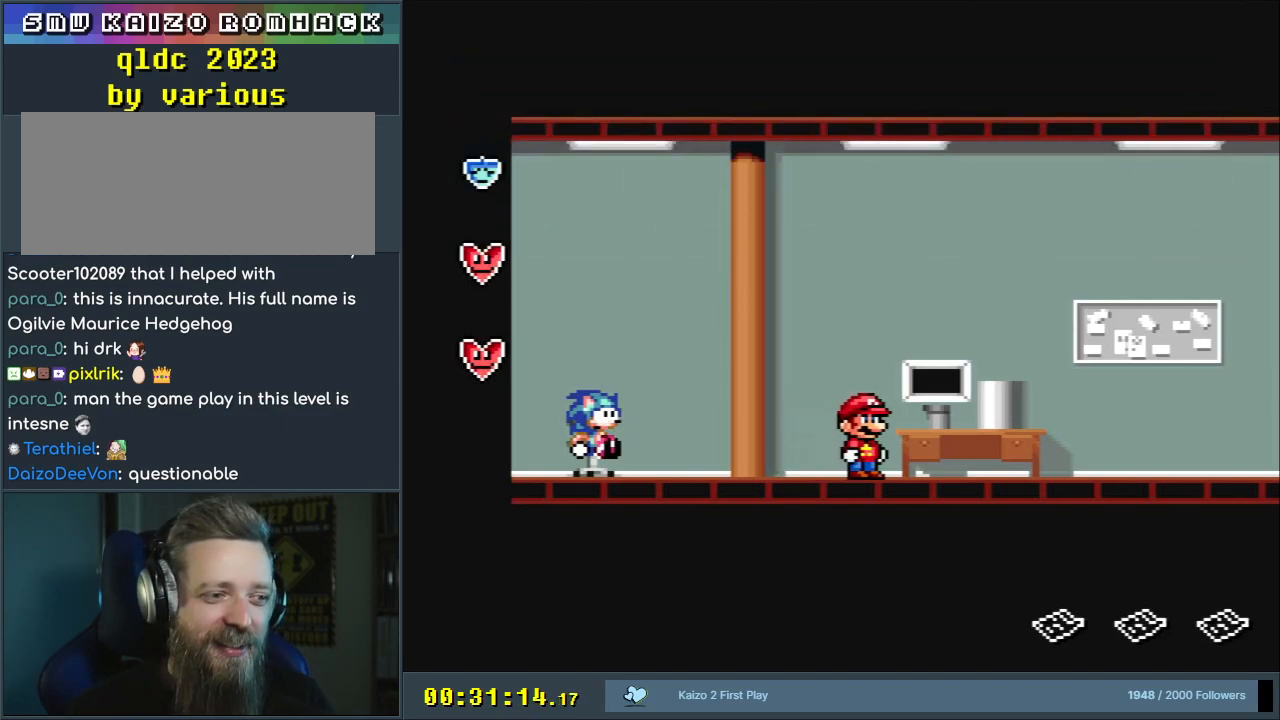
{"dt_ms": 500, "buttons": ["DPAD_RIGHT"], "events": [[317, "DPAD_LEFT", "down"], [433, "DPAD_LEFT", "up"], [467, "DPAD_RIGHT", "down"]]}
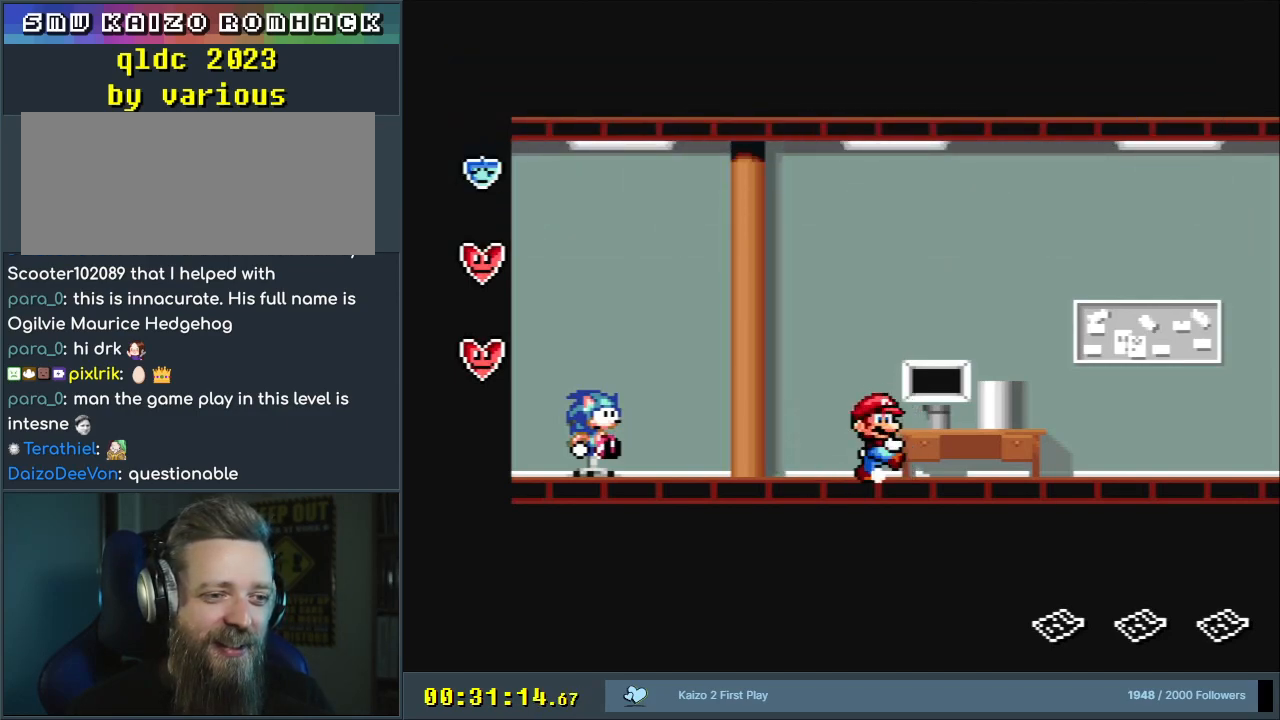
{"dt_ms": 500, "buttons": ["B", "Y", "DPAD_RIGHT"], "events": [[133, "DPAD_RIGHT", "up"], [133, "DPAD_UP", "down"], [150, "DPAD_LEFT", "down"], [150, "DPAD_UP", "up"], [283, "DPAD_LEFT", "up"], [283, "Y", "down"], [317, "DPAD_RIGHT", "down"], [400, "B", "down"]]}
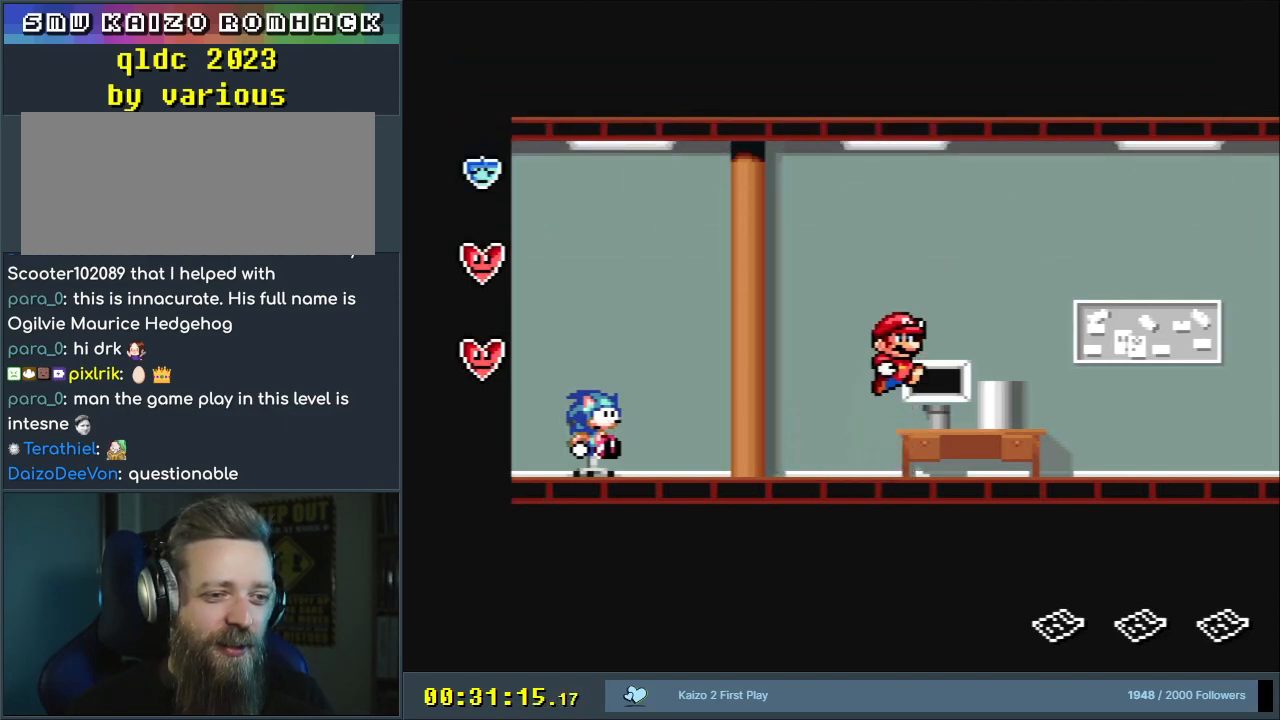
{"dt_ms": 500, "buttons": ["B", "Y"], "events": [[217, "DPAD_RIGHT", "up"]]}
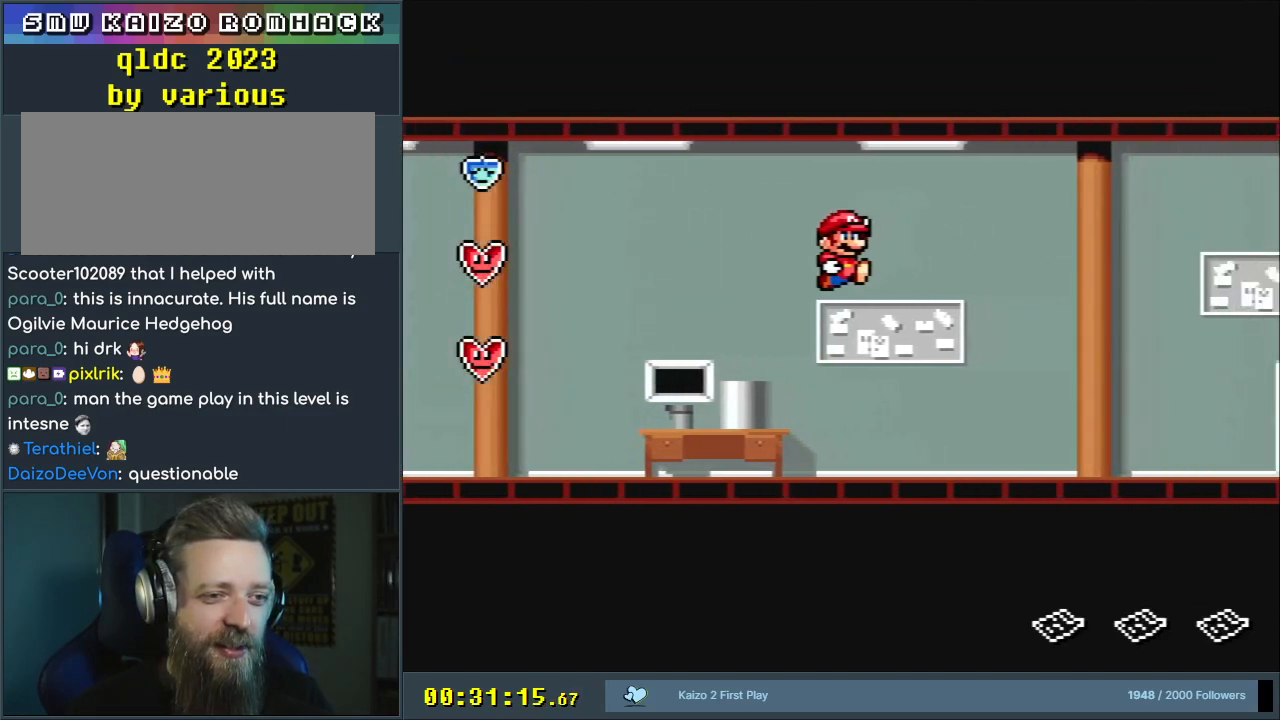
{"dt_ms": 500, "buttons": ["B", "Y"], "events": [[150, "B", "up"], [350, "B", "down"]]}